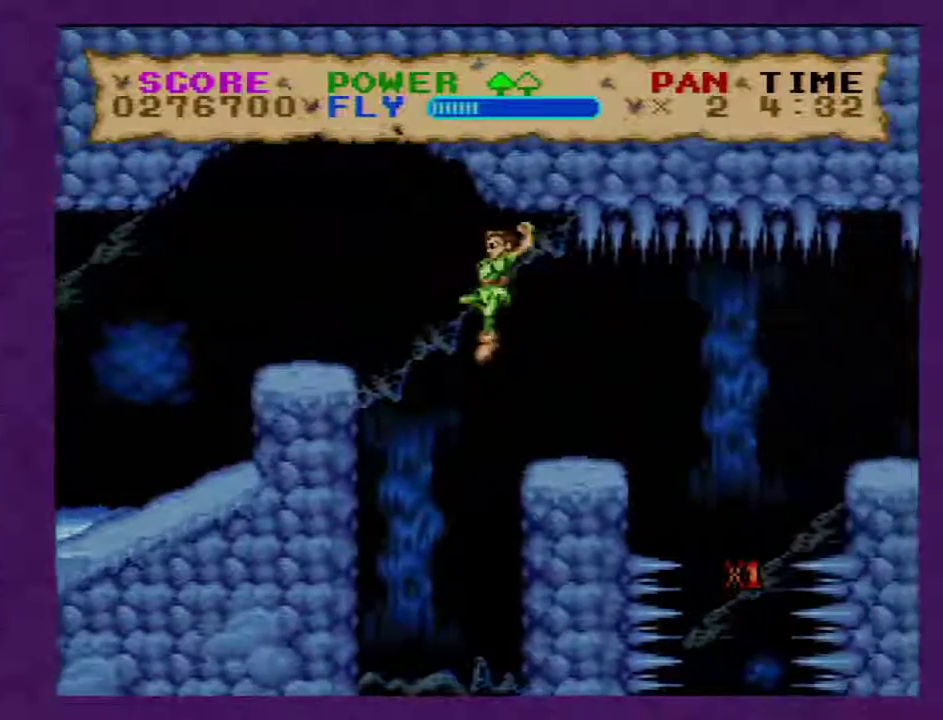
Gameplay with a controller (Nintendo layout); each line is a JSON object with the inputs held at the frame after it. "events" lists button and stick changes between this image and that frame as [ms after this image, input, new state], when the widget could be followed in between. Not read: L3 R3.
{"buttons": ["Y"], "events": [[433, "DPAD_RIGHT", "up"]]}
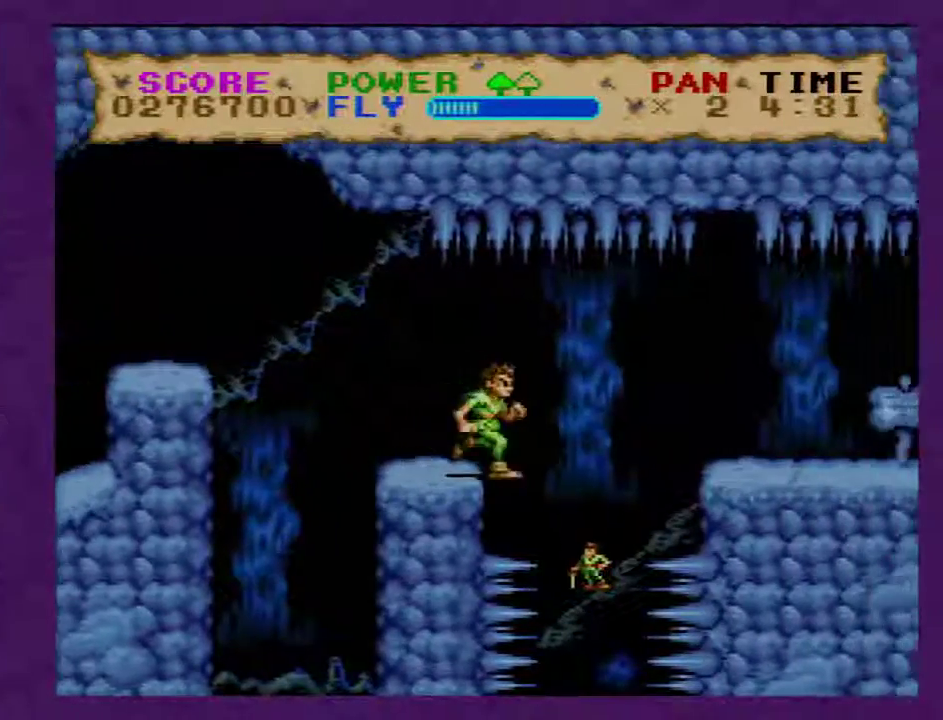
{"buttons": ["Y"], "events": [[133, "DPAD_LEFT", "down"], [233, "DPAD_LEFT", "up"], [350, "DPAD_LEFT", "down"], [450, "DPAD_LEFT", "up"]]}
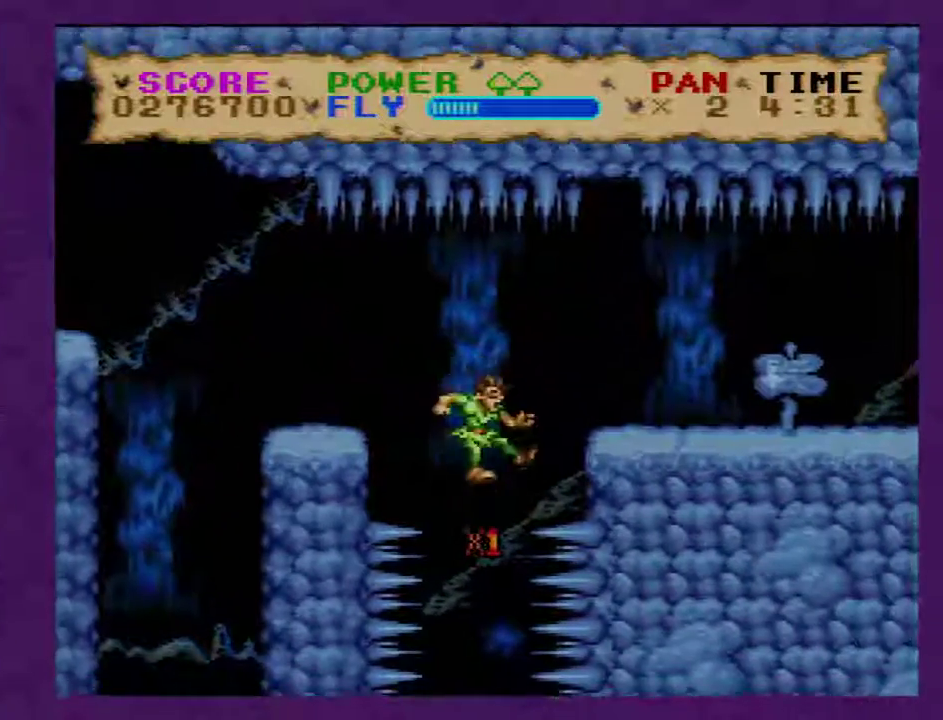
{"buttons": ["Y"], "events": [[383, "DPAD_RIGHT", "down"], [450, "DPAD_RIGHT", "up"]]}
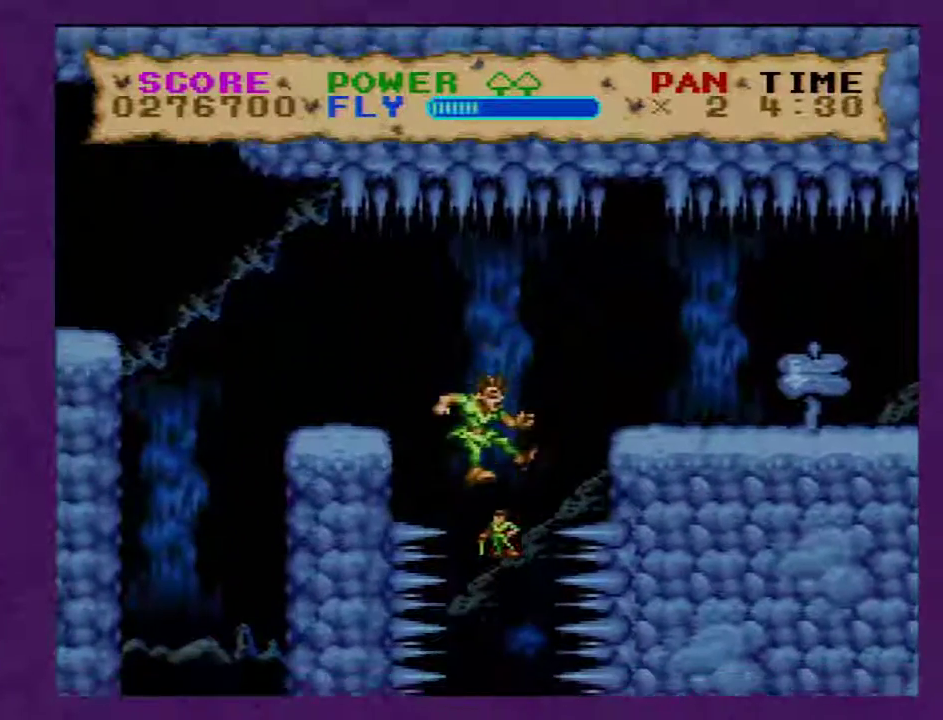
{"buttons": ["Y"], "events": []}
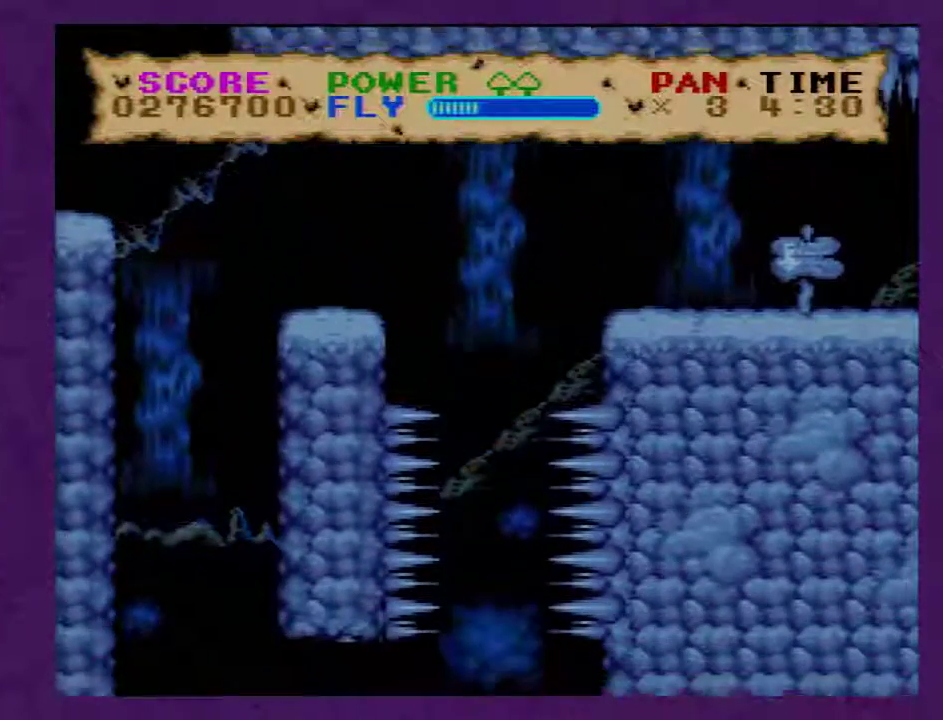
{"buttons": ["B", "Y", "DPAD_RIGHT"], "events": [[400, "DPAD_RIGHT", "down"], [467, "B", "down"]]}
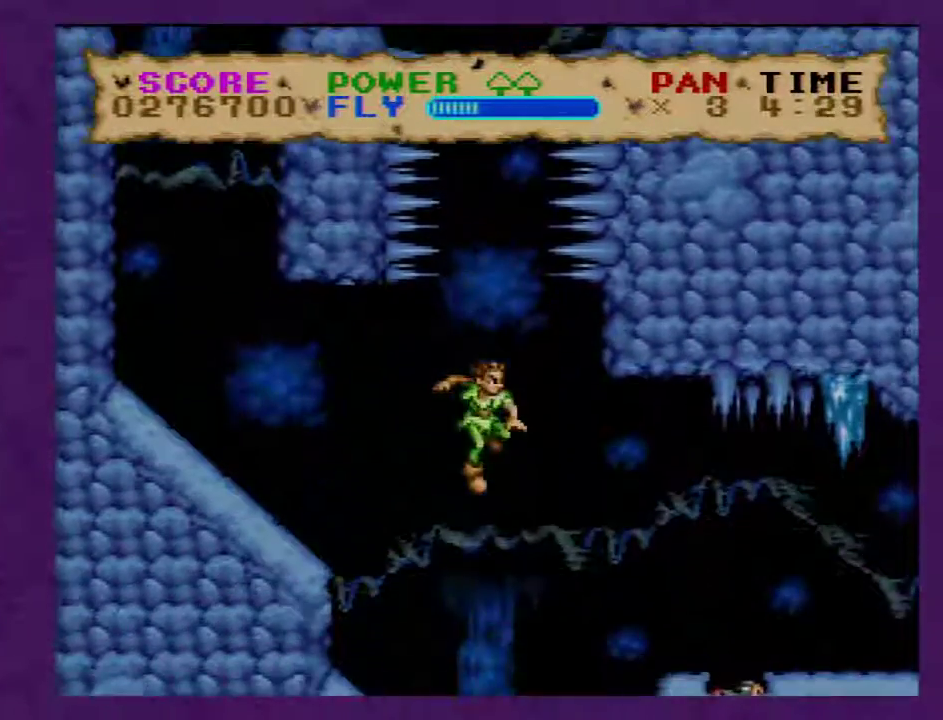
{"buttons": ["Y", "DPAD_RIGHT"], "events": [[117, "B", "up"]]}
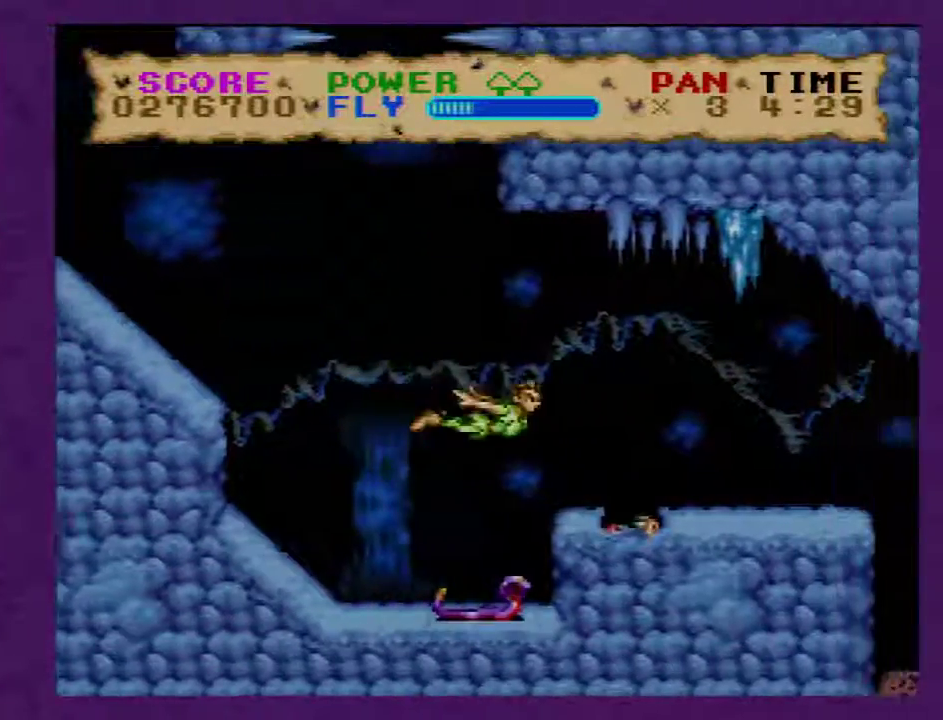
{"buttons": ["Y", "DPAD_DOWN", "DPAD_RIGHT"], "events": [[300, "DPAD_DOWN", "down"]]}
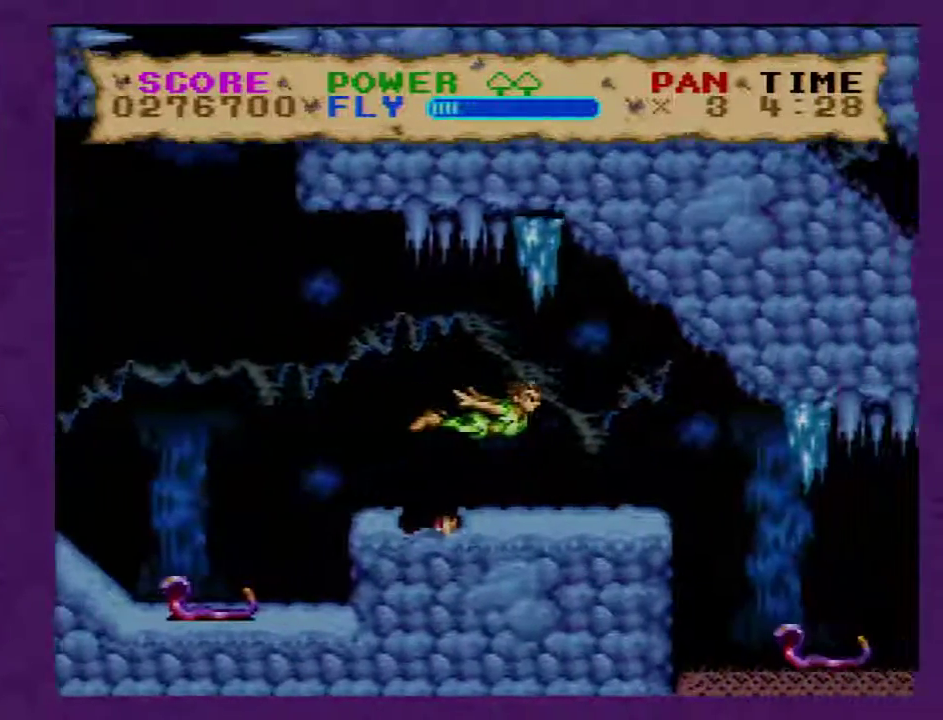
{"buttons": ["Y", "DPAD_RIGHT"], "events": [[17, "DPAD_RIGHT", "up"], [33, "DPAD_DOWN", "up"], [67, "DPAD_LEFT", "down"], [100, "B", "down"], [200, "B", "up"], [317, "DPAD_LEFT", "up"], [417, "DPAD_RIGHT", "down"]]}
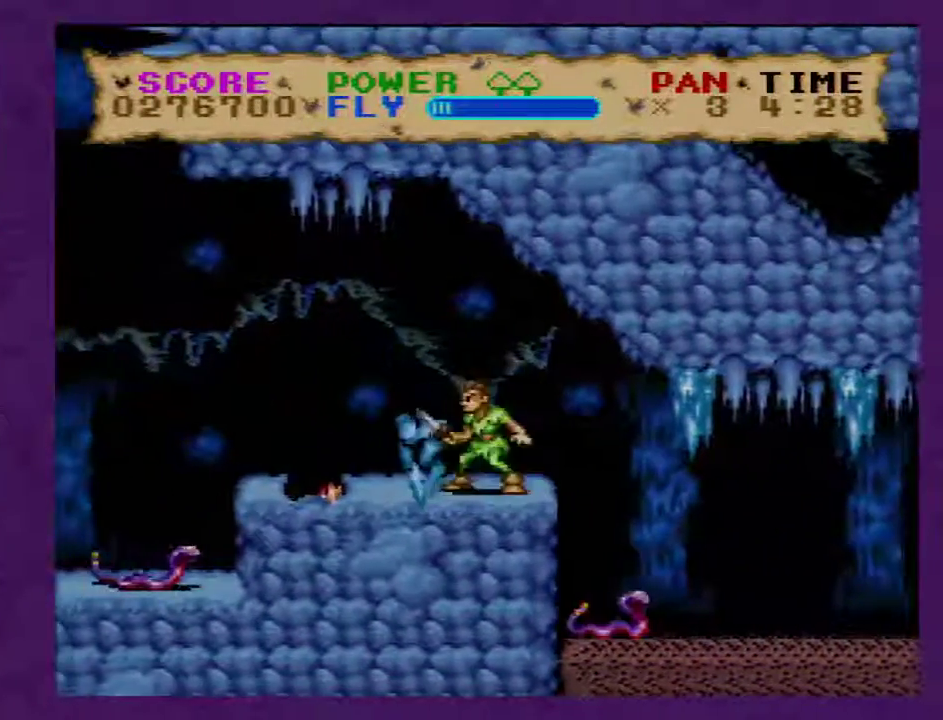
{"buttons": ["Y", "DPAD_RIGHT"], "events": [[33, "DPAD_RIGHT", "up"], [283, "DPAD_RIGHT", "down"]]}
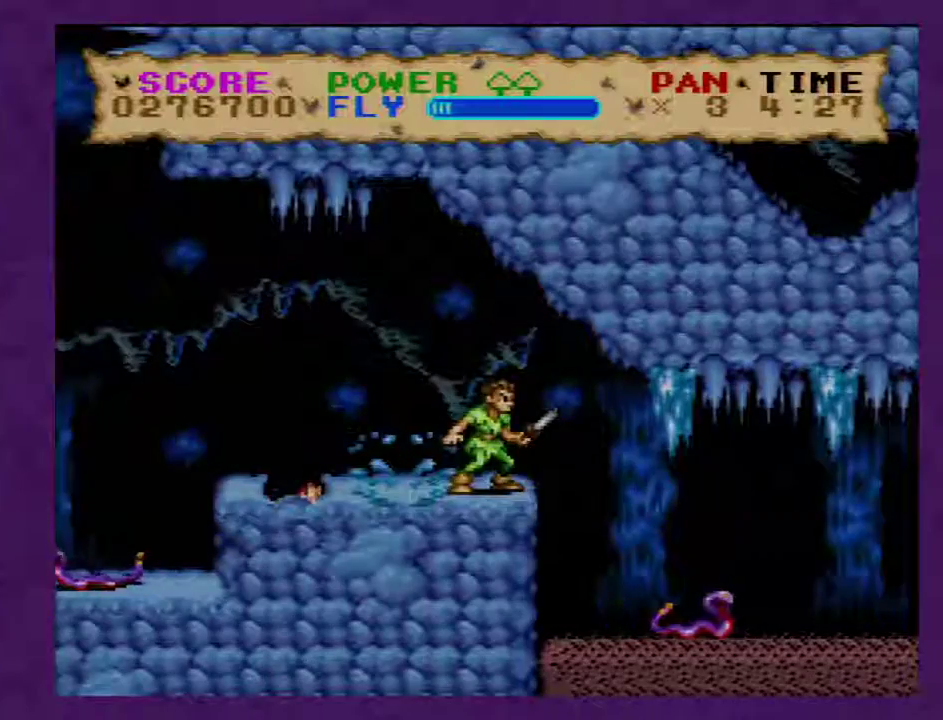
{"buttons": ["Y"], "events": [[33, "DPAD_RIGHT", "up"], [200, "DPAD_RIGHT", "down"], [317, "DPAD_RIGHT", "up"]]}
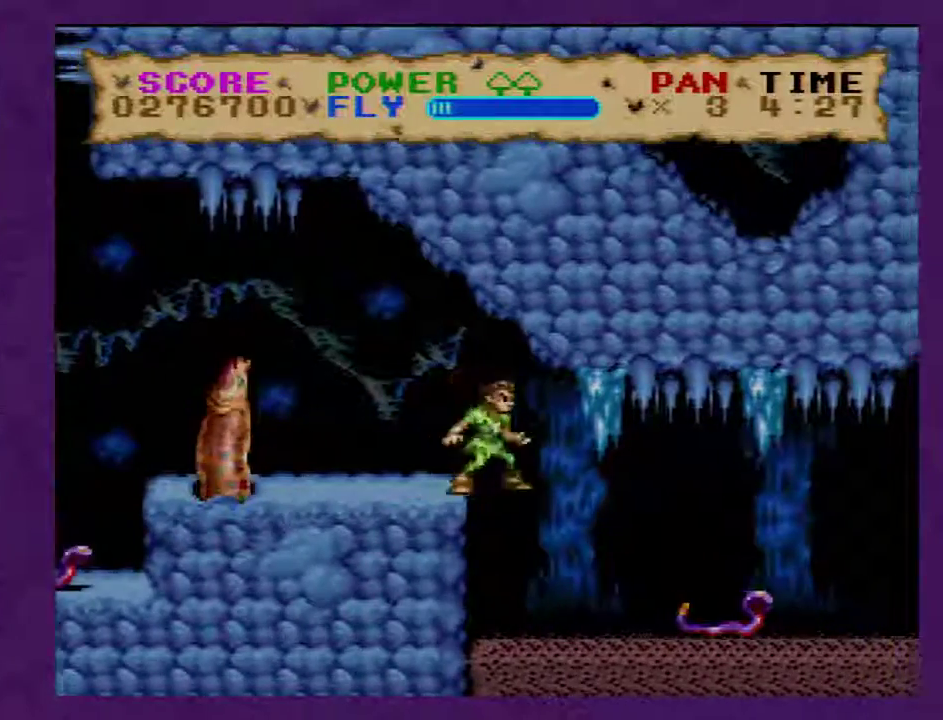
{"buttons": ["Y"], "events": [[100, "DPAD_LEFT", "down"], [317, "DPAD_LEFT", "up"]]}
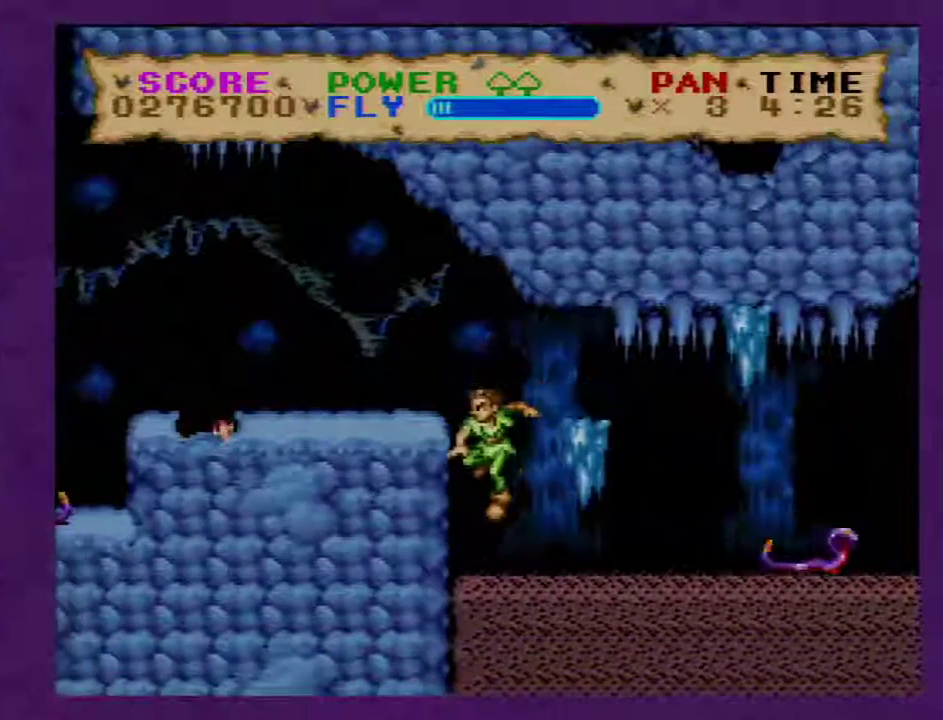
{"buttons": ["Y", "DPAD_RIGHT"], "events": [[67, "DPAD_RIGHT", "down"]]}
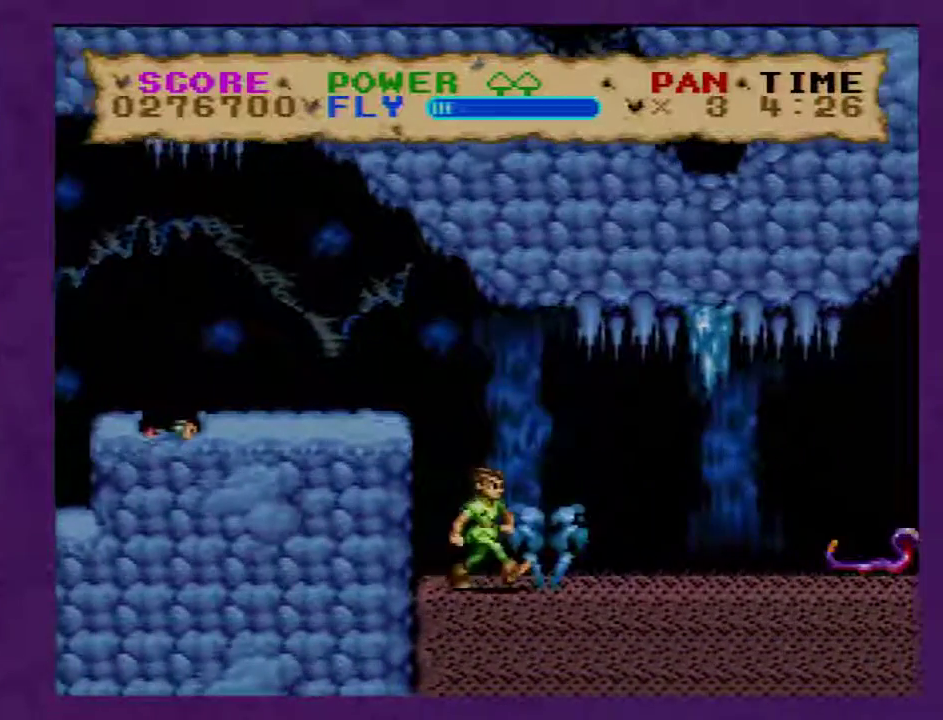
{"buttons": ["Y"], "events": [[150, "DPAD_RIGHT", "up"], [417, "DPAD_LEFT", "down"], [467, "DPAD_LEFT", "up"]]}
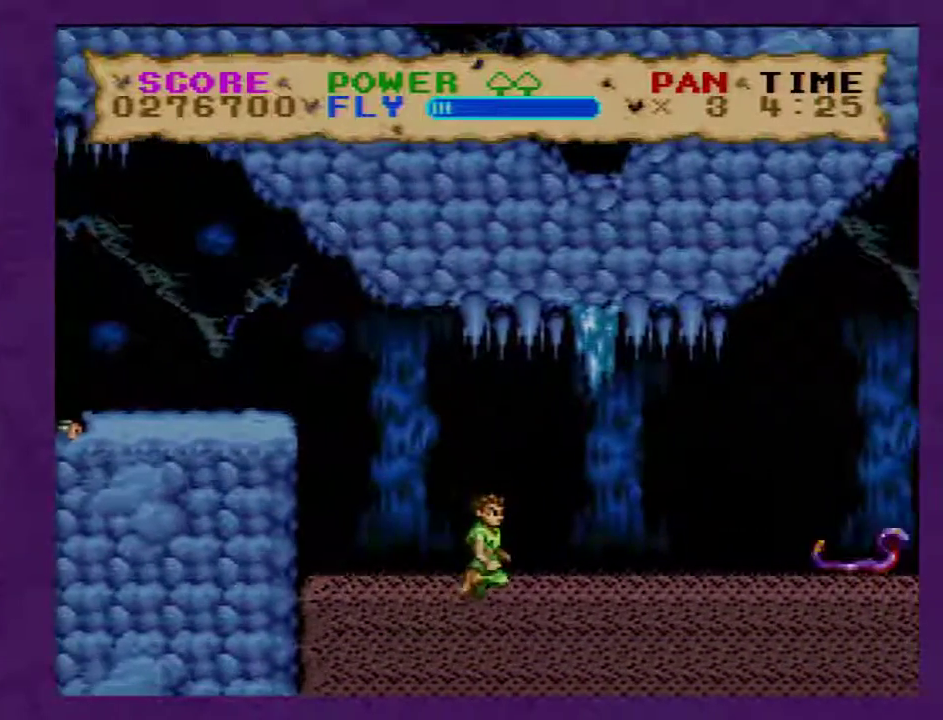
{"buttons": ["Y"], "events": []}
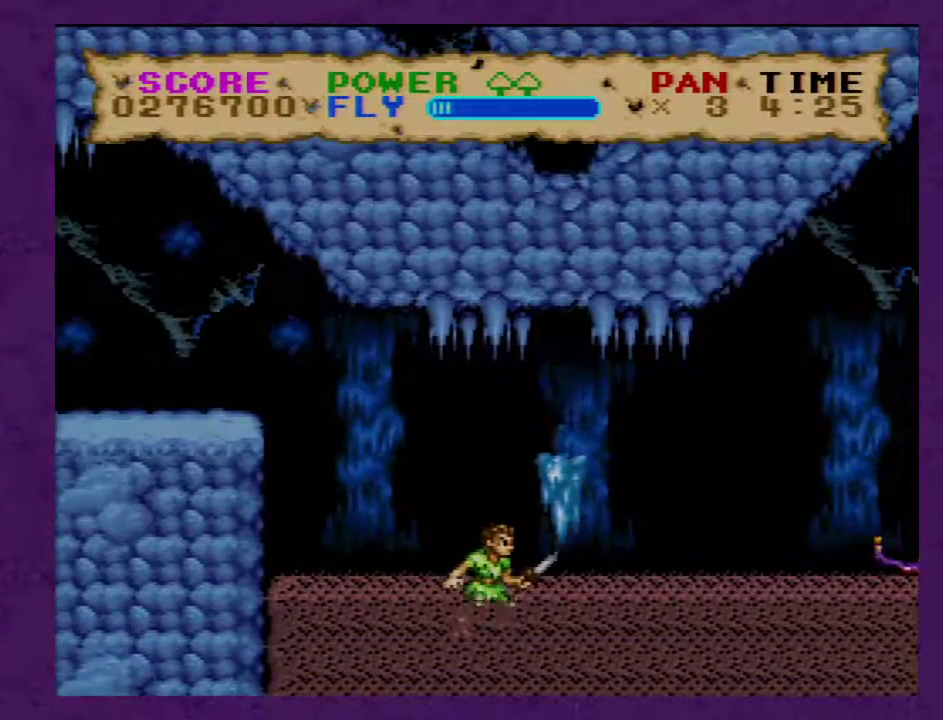
{"buttons": ["Y", "DPAD_UP", "DPAD_RIGHT"], "events": [[33, "DPAD_RIGHT", "down"], [283, "B", "down"], [283, "DPAD_UP", "down"], [500, "B", "up"]]}
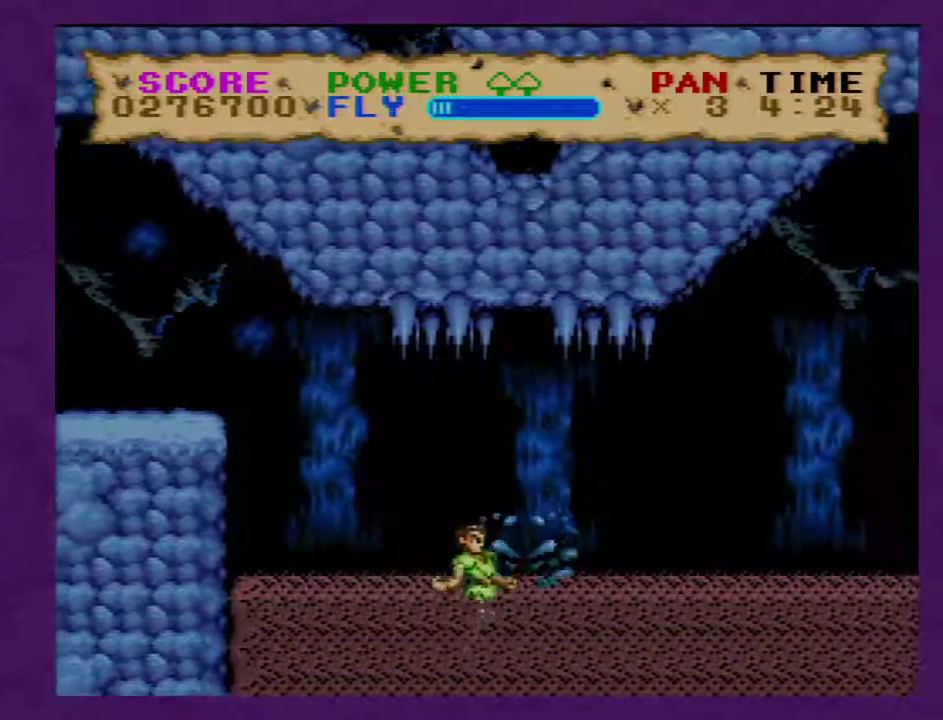
{"buttons": ["Y", "DPAD_RIGHT"], "events": [[33, "DPAD_UP", "up"]]}
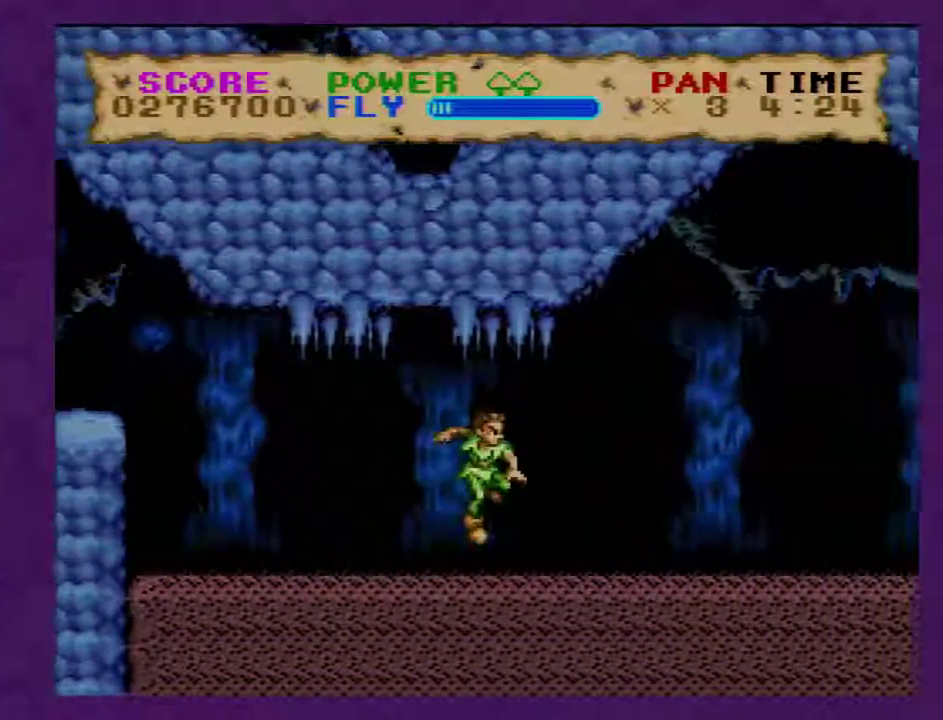
{"buttons": ["Y", "DPAD_RIGHT"], "events": []}
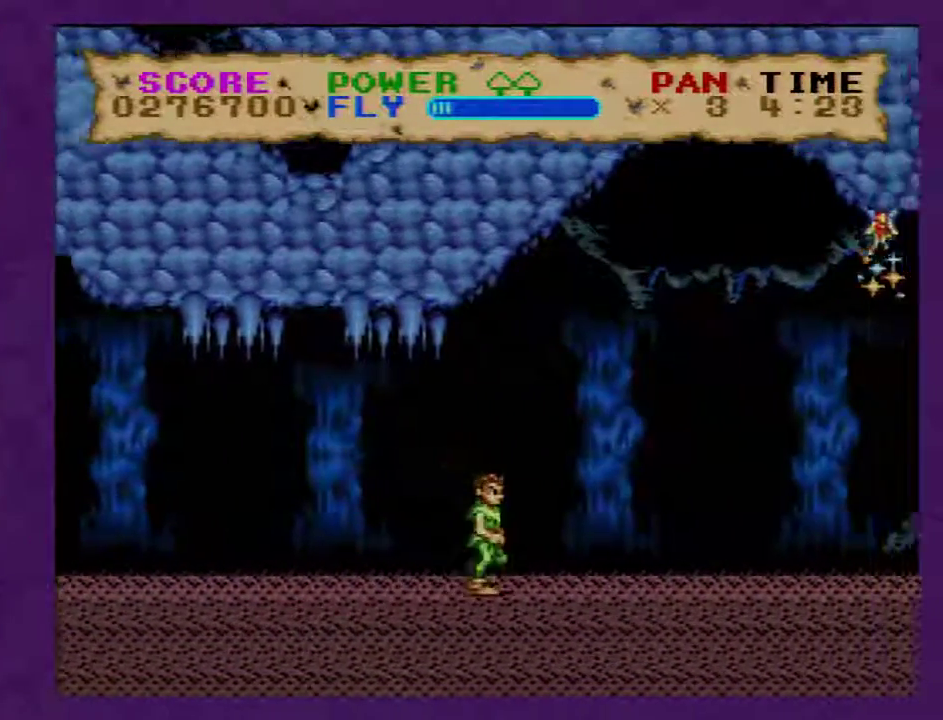
{"buttons": ["B", "Y", "DPAD_RIGHT"], "events": [[33, "B", "down"]]}
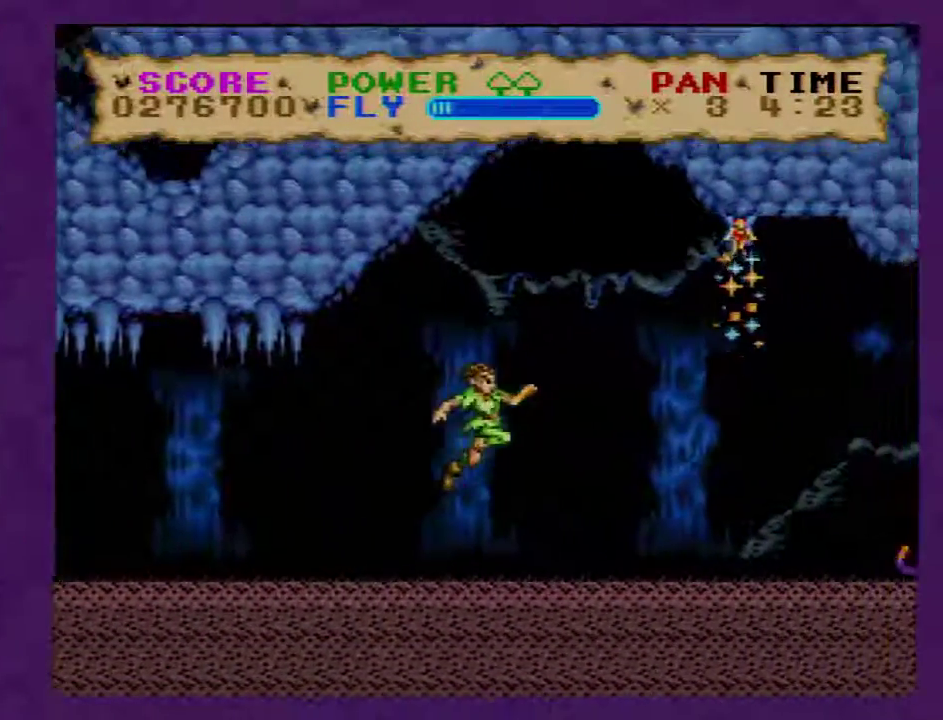
{"buttons": ["Y"], "events": [[367, "B", "up"], [500, "DPAD_RIGHT", "up"]]}
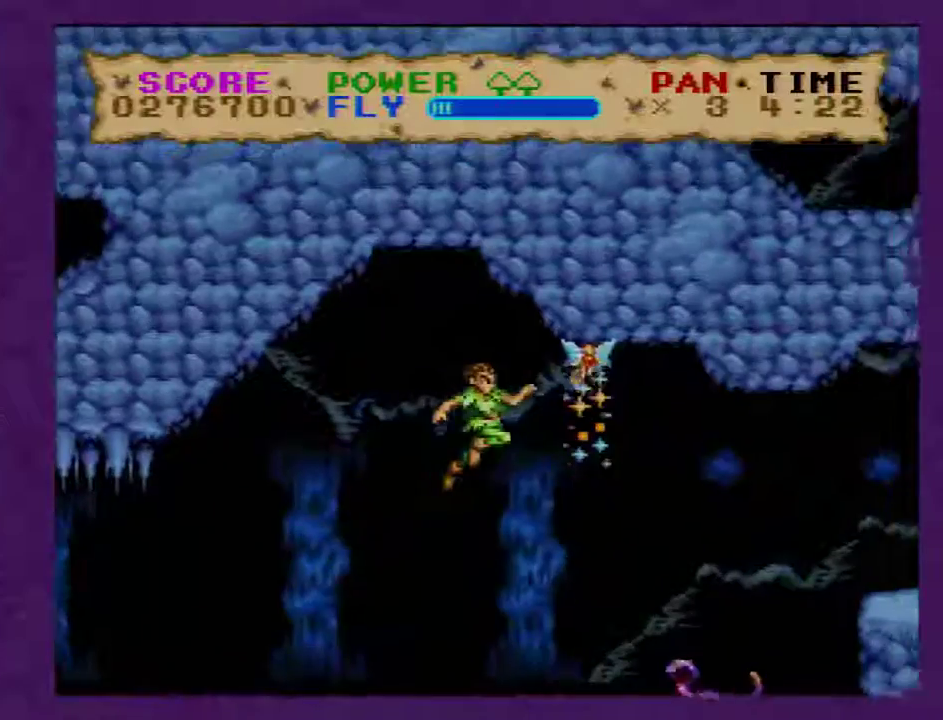
{"buttons": ["Y"], "events": [[67, "B", "down"], [250, "B", "up"]]}
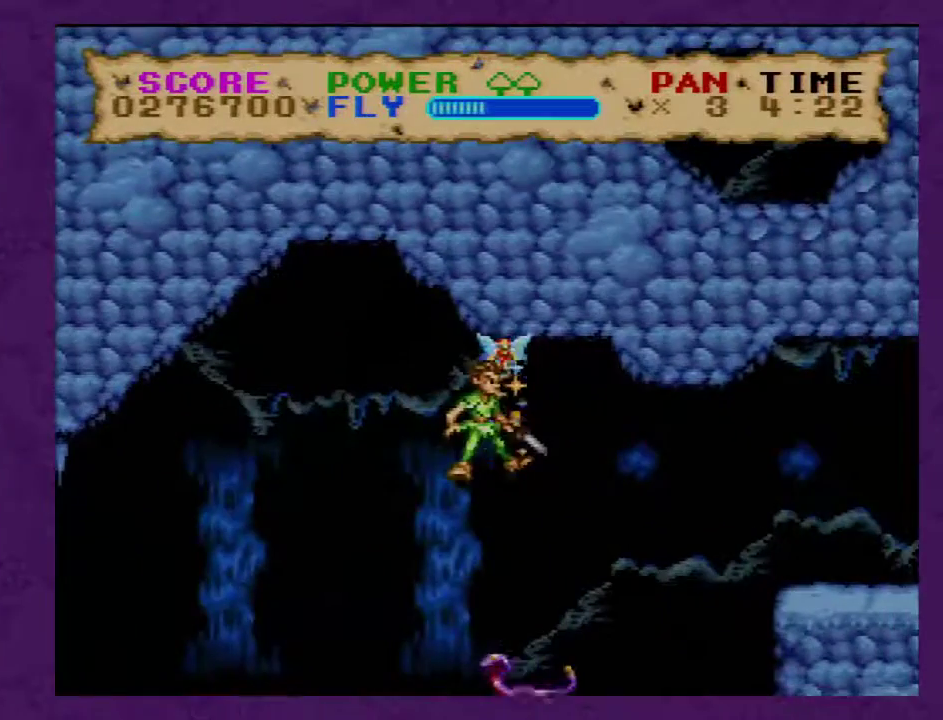
{"buttons": ["Y"], "events": []}
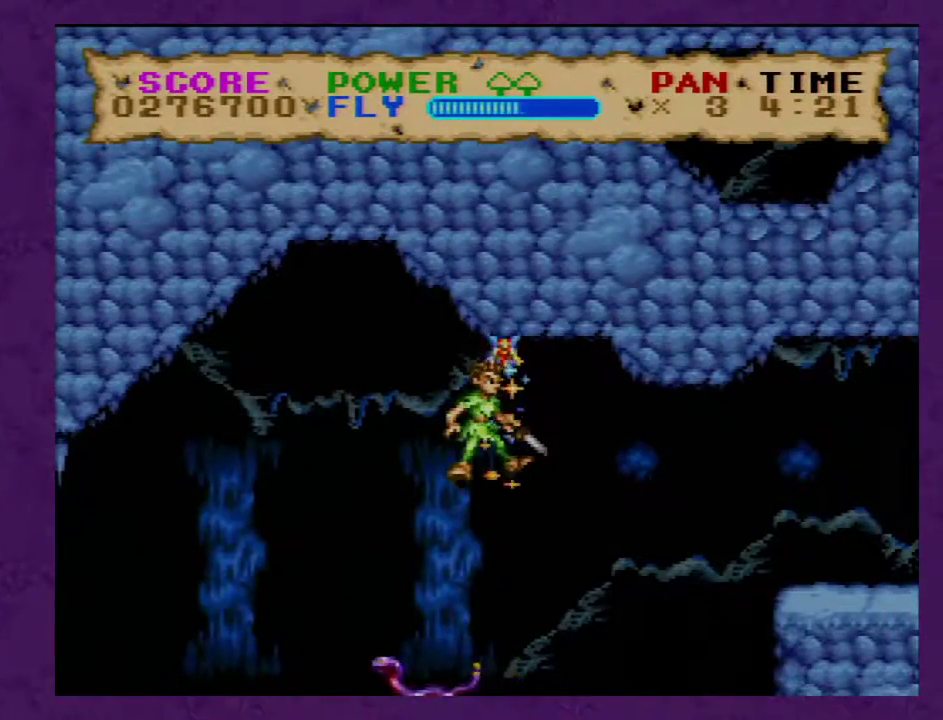
{"buttons": ["Y", "DPAD_RIGHT"], "events": [[333, "DPAD_RIGHT", "down"]]}
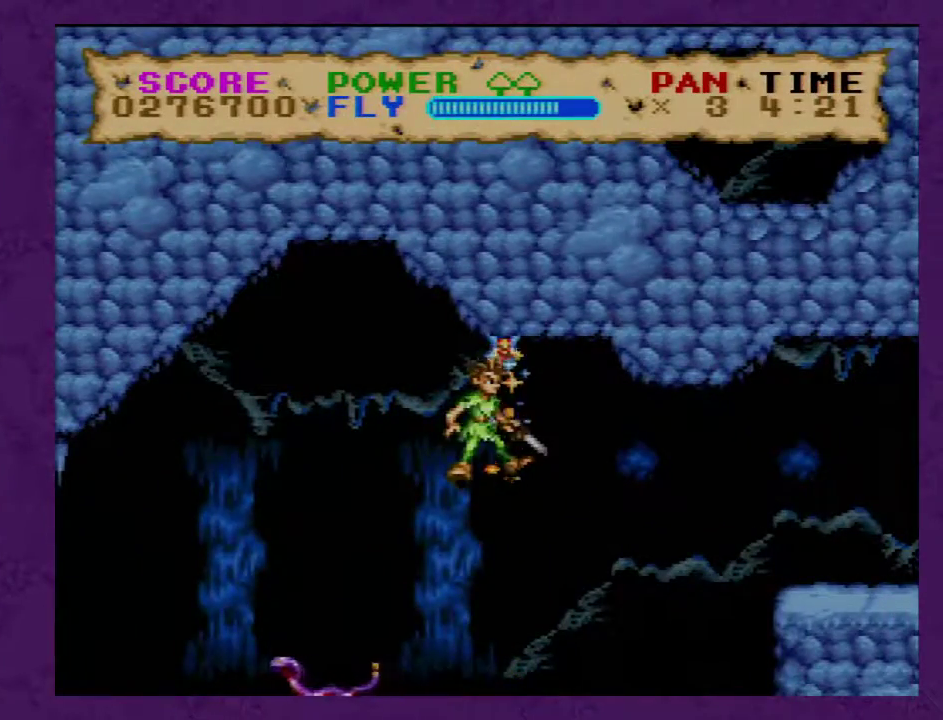
{"buttons": ["Y", "DPAD_RIGHT"], "events": []}
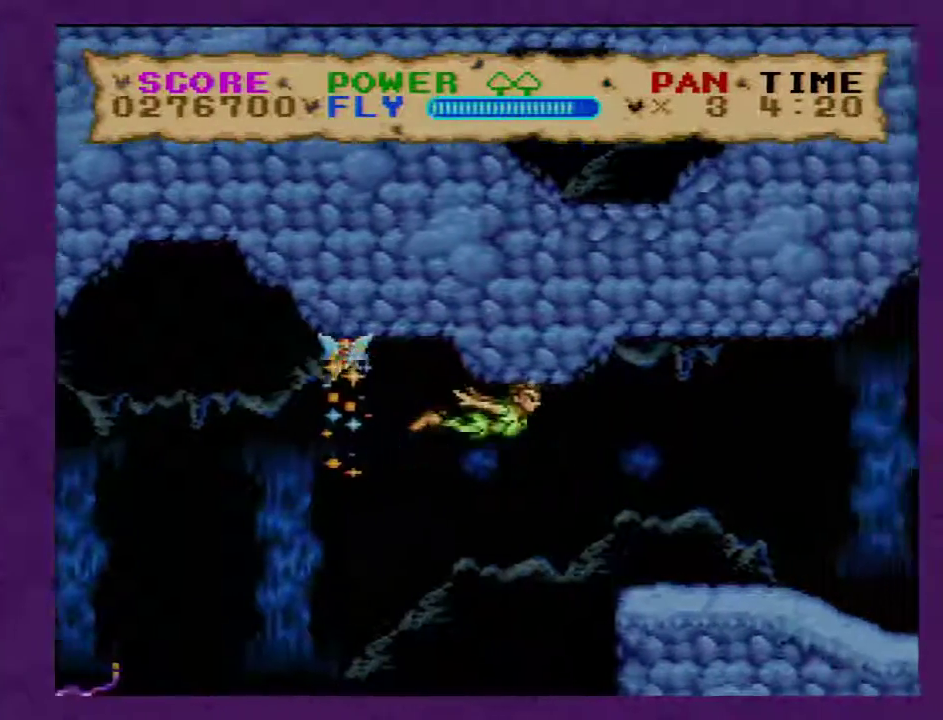
{"buttons": ["Y", "DPAD_RIGHT"], "events": []}
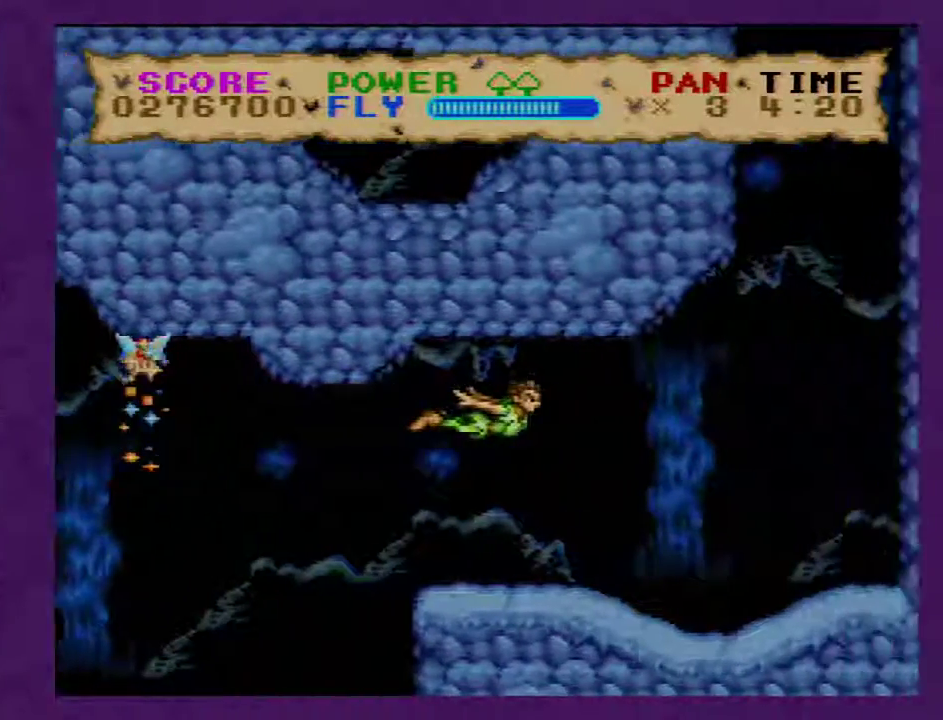
{"buttons": ["Y", "DPAD_UP"], "events": [[67, "DPAD_UP", "down"], [367, "DPAD_RIGHT", "up"]]}
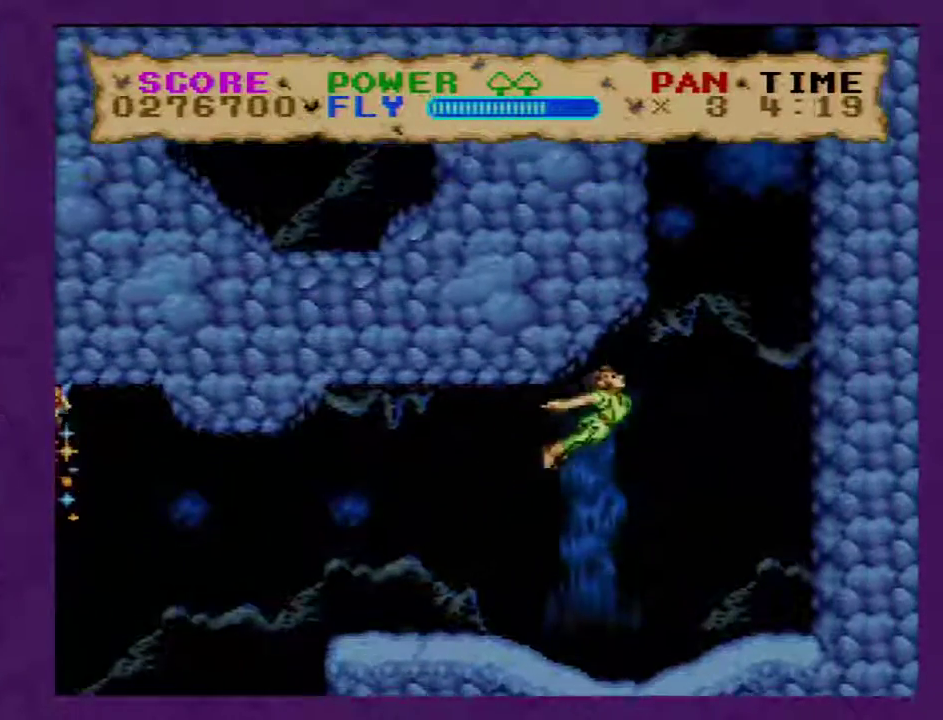
{"buttons": ["Y", "DPAD_UP"], "events": []}
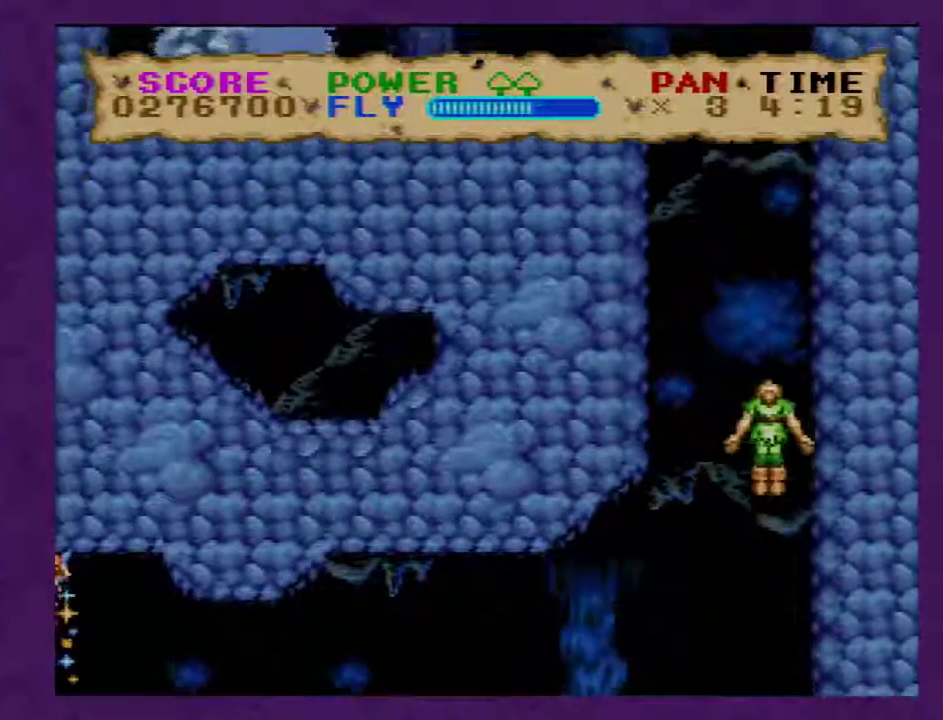
{"buttons": ["Y", "DPAD_UP", "DPAD_LEFT"], "events": [[267, "DPAD_LEFT", "down"]]}
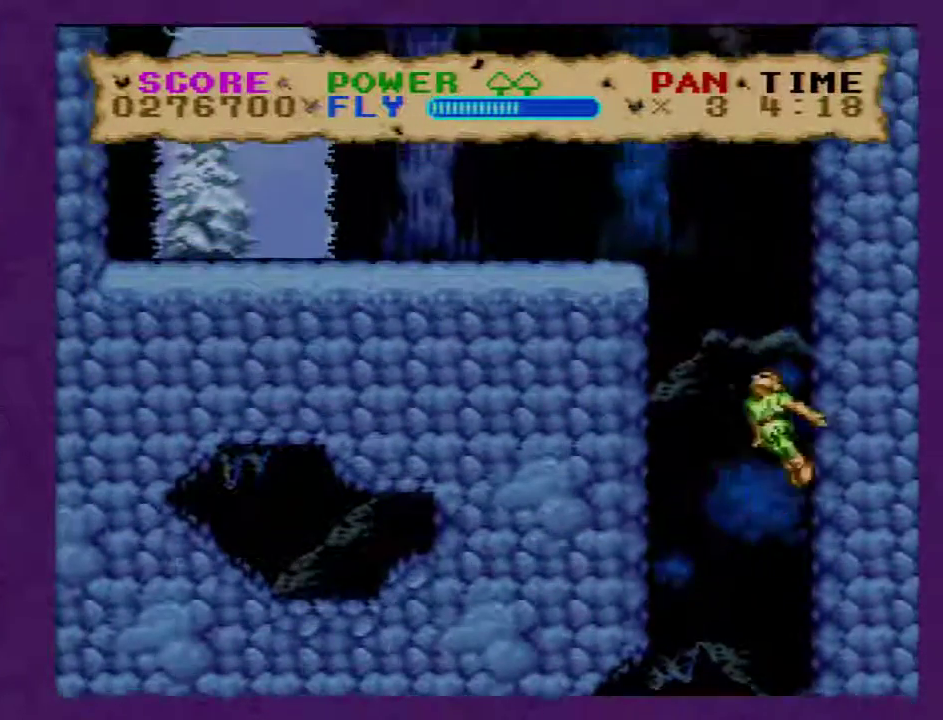
{"buttons": ["Y", "DPAD_DOWN", "DPAD_LEFT"], "events": [[233, "DPAD_UP", "up"], [383, "DPAD_DOWN", "down"]]}
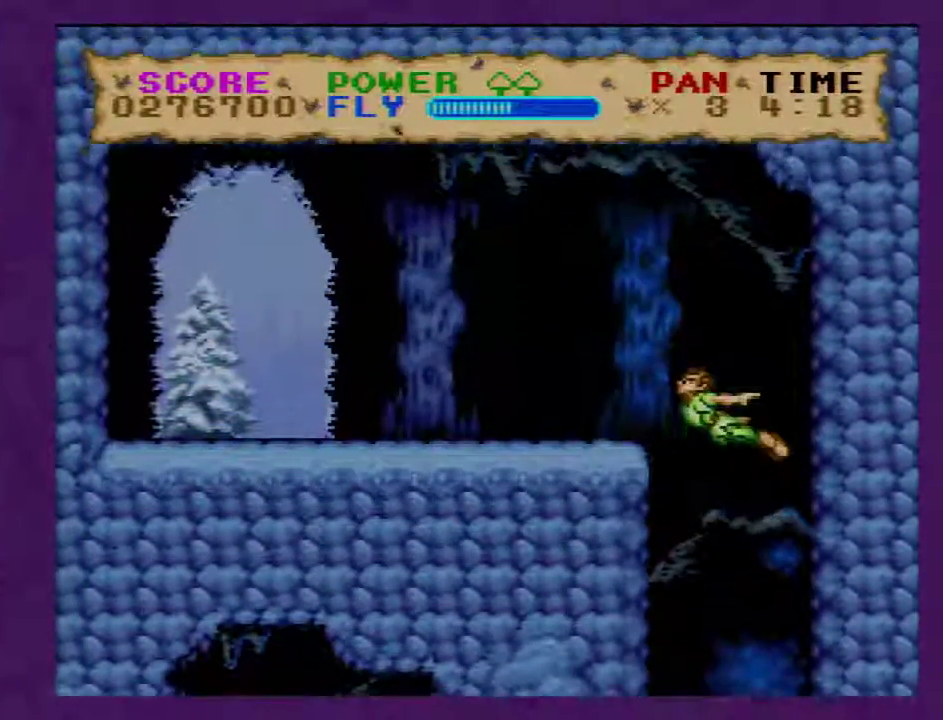
{"buttons": ["Y", "DPAD_LEFT"], "events": [[317, "DPAD_DOWN", "up"]]}
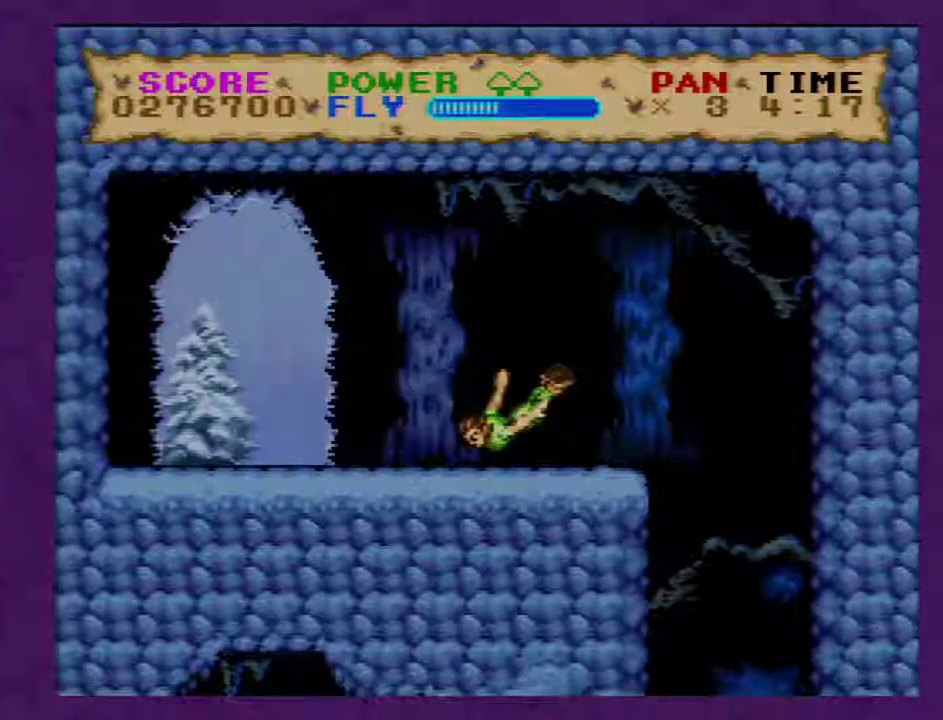
{"buttons": ["Y", "DPAD_LEFT"], "events": []}
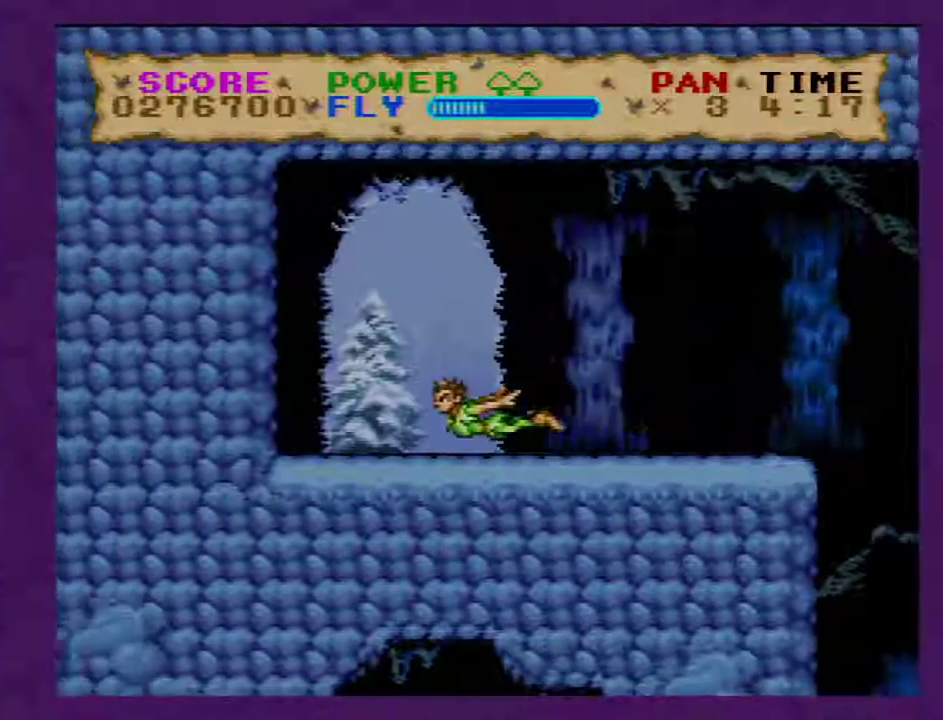
{"buttons": [], "events": [[300, "Y", "up"], [333, "DPAD_LEFT", "up"]]}